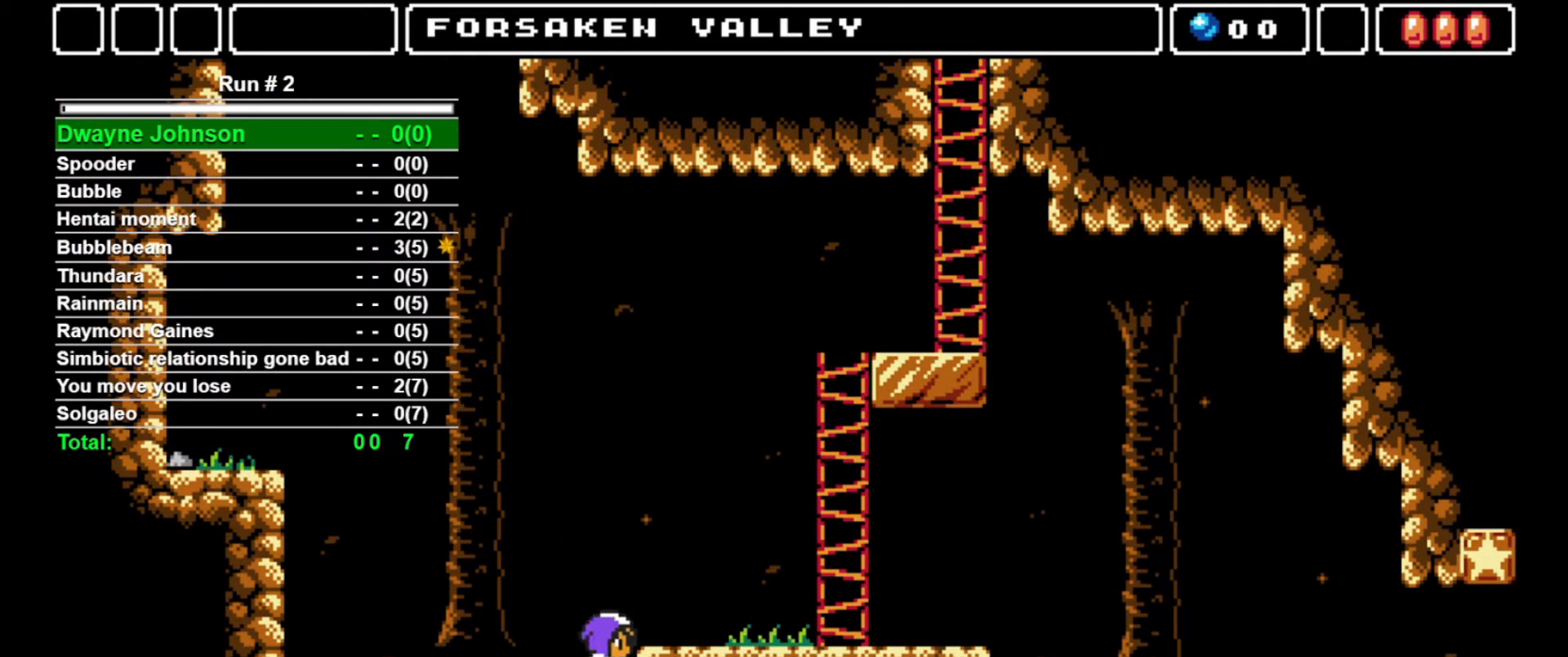
Gameplay with a controller (arcade stick); each line is a JSON object with the inputs held at the frame after it. "events" lists button and stick changes between this image and that frame as [ms after this image, input, new state], when the widget could be followed in between. Not read: L3 R3.
{"buttons": ["DPAD_RIGHT"], "events": [[200, "CROSS", "up"]]}
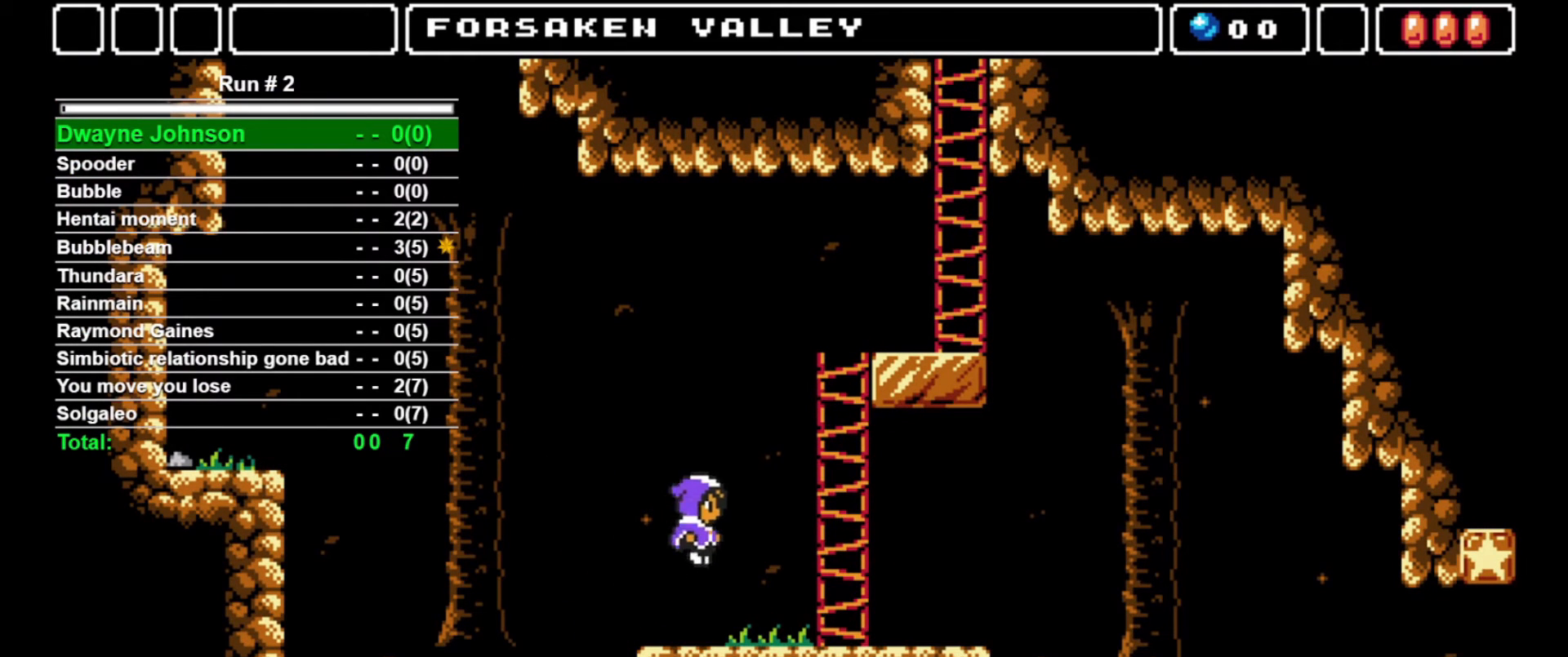
{"buttons": ["DPAD_RIGHT"], "events": []}
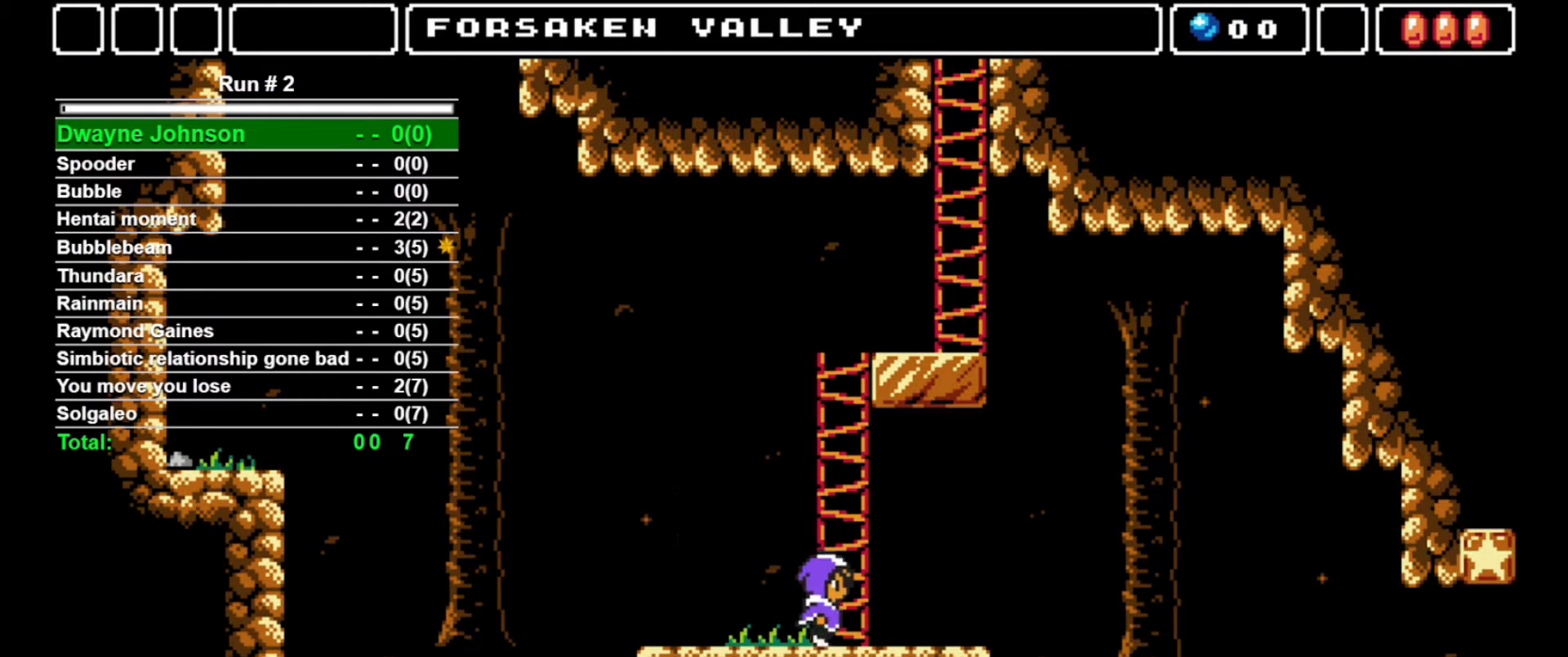
{"buttons": ["DPAD_RIGHT"], "events": []}
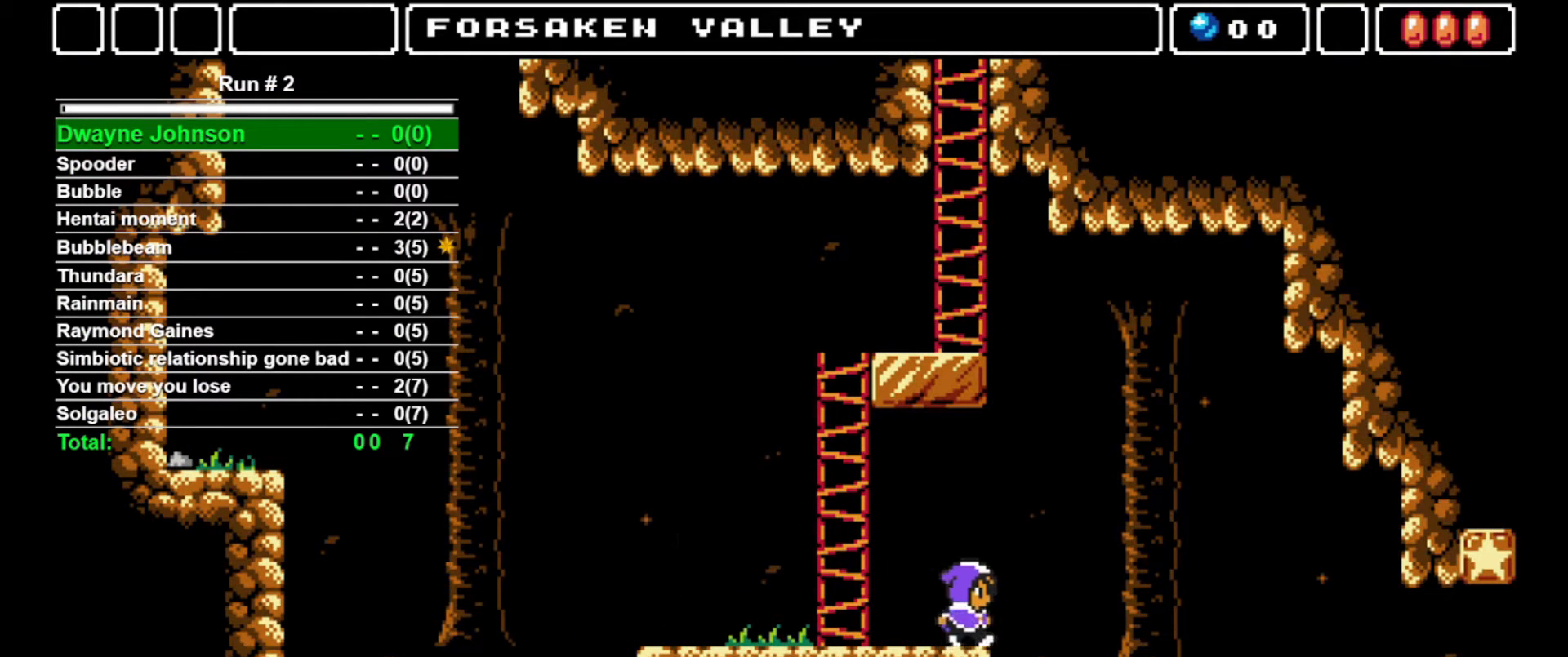
{"buttons": ["DPAD_RIGHT"], "events": []}
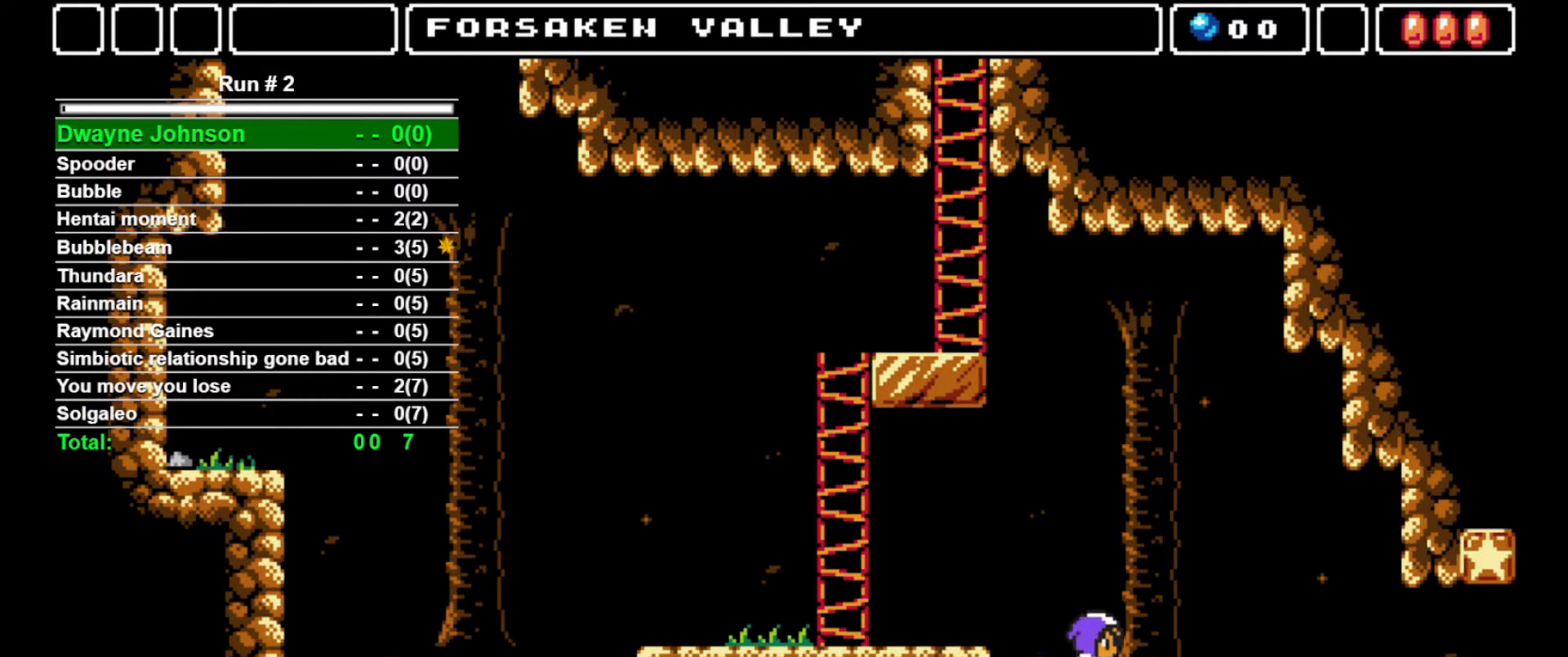
{"buttons": ["DPAD_RIGHT"], "events": []}
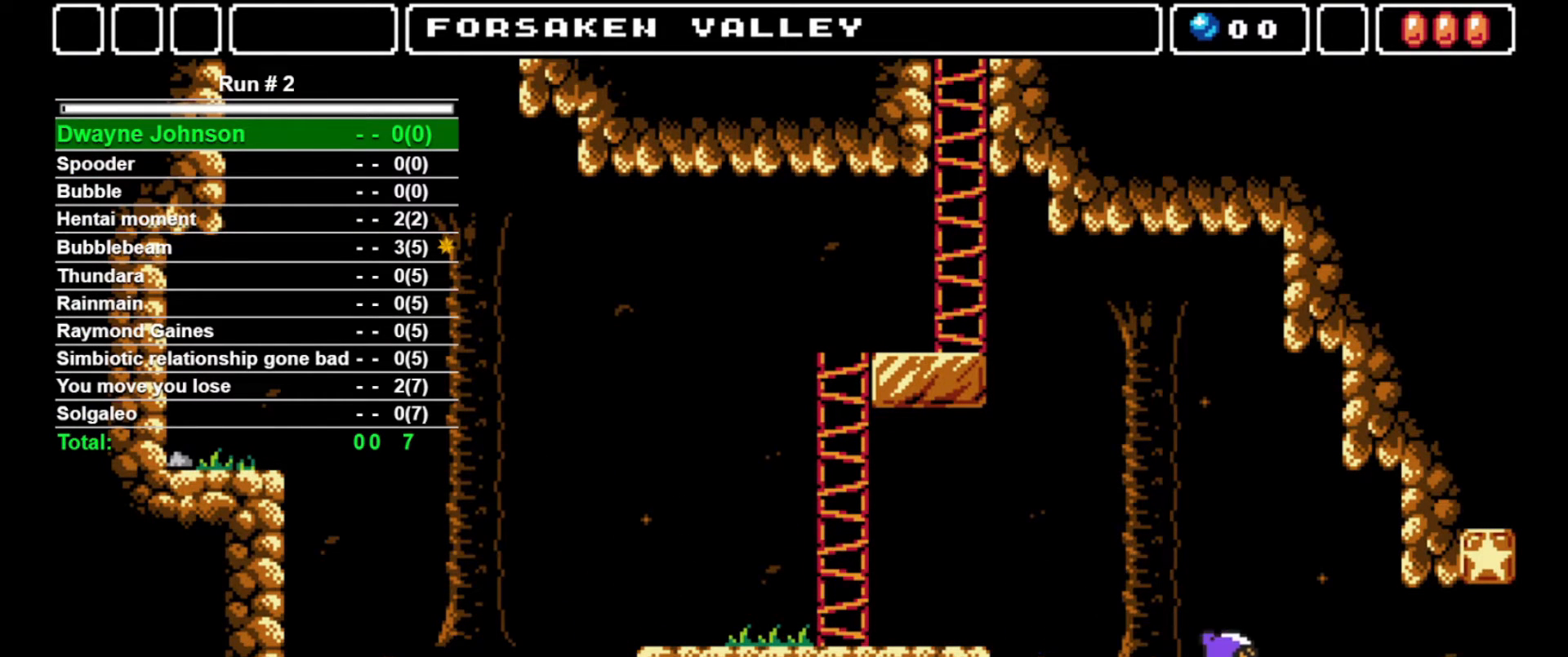
{"buttons": ["DPAD_RIGHT"], "events": []}
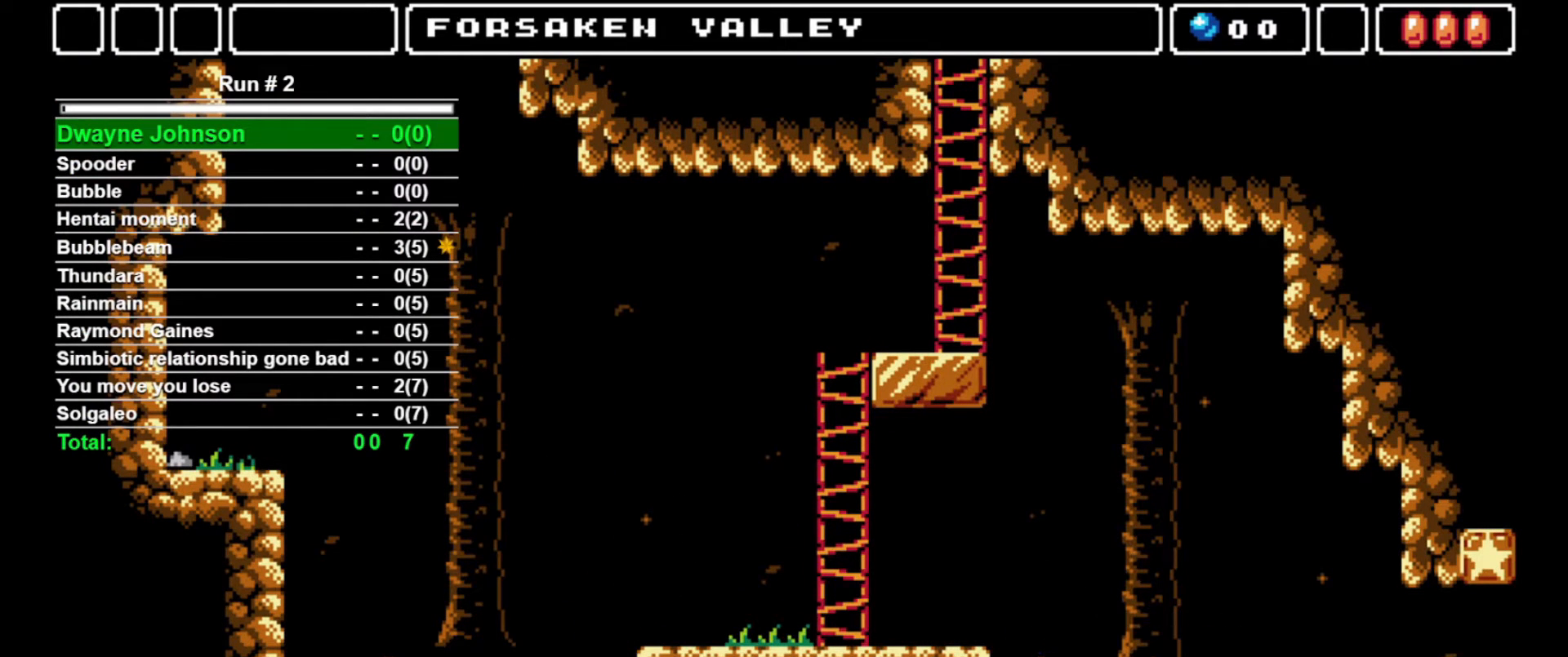
{"buttons": ["DPAD_RIGHT"], "events": []}
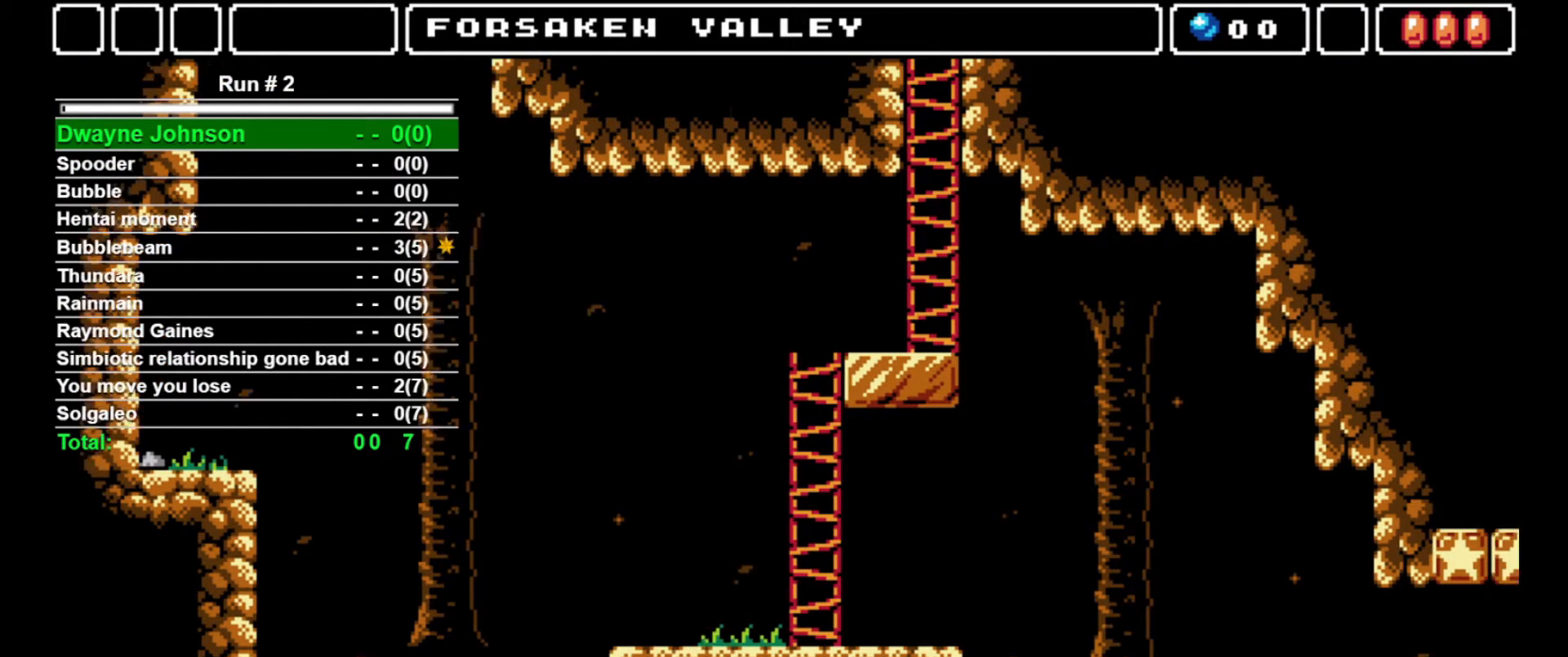
{"buttons": ["DPAD_RIGHT"], "events": []}
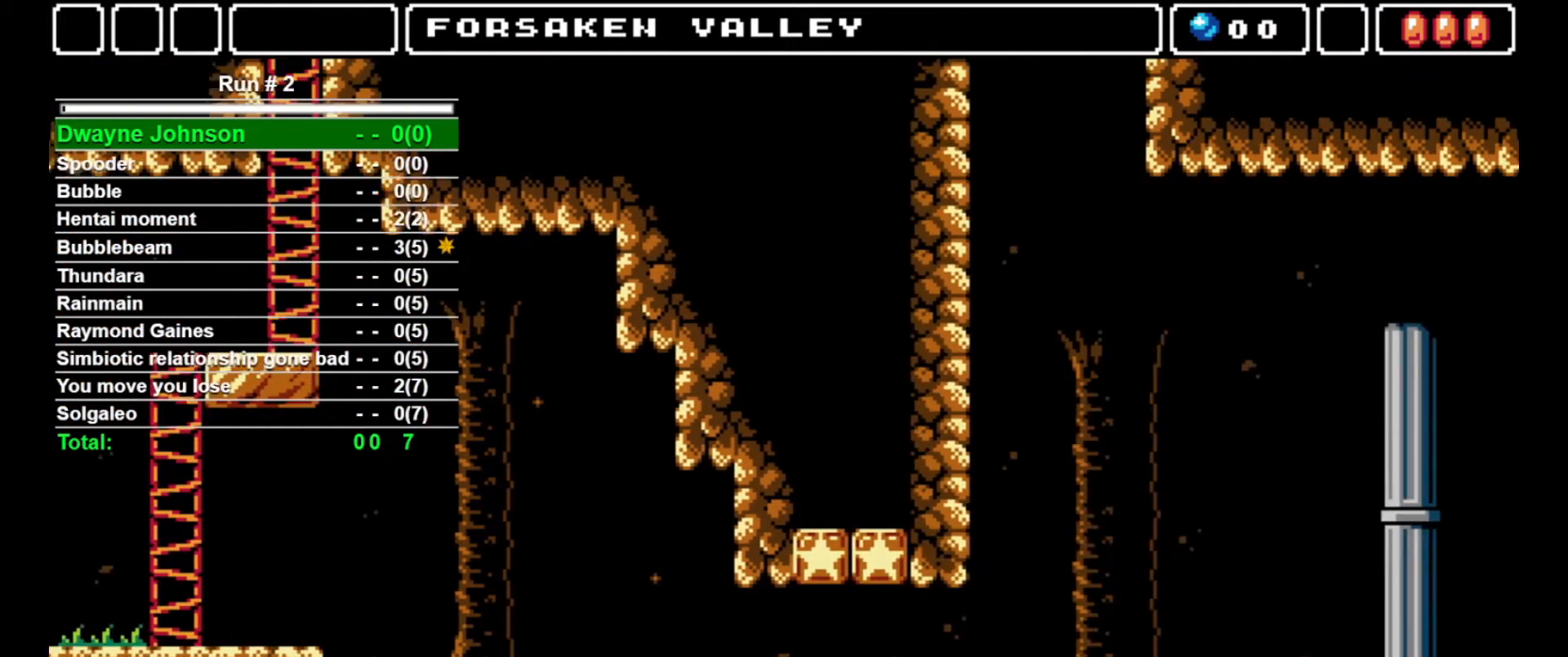
{"buttons": ["DPAD_RIGHT"], "events": []}
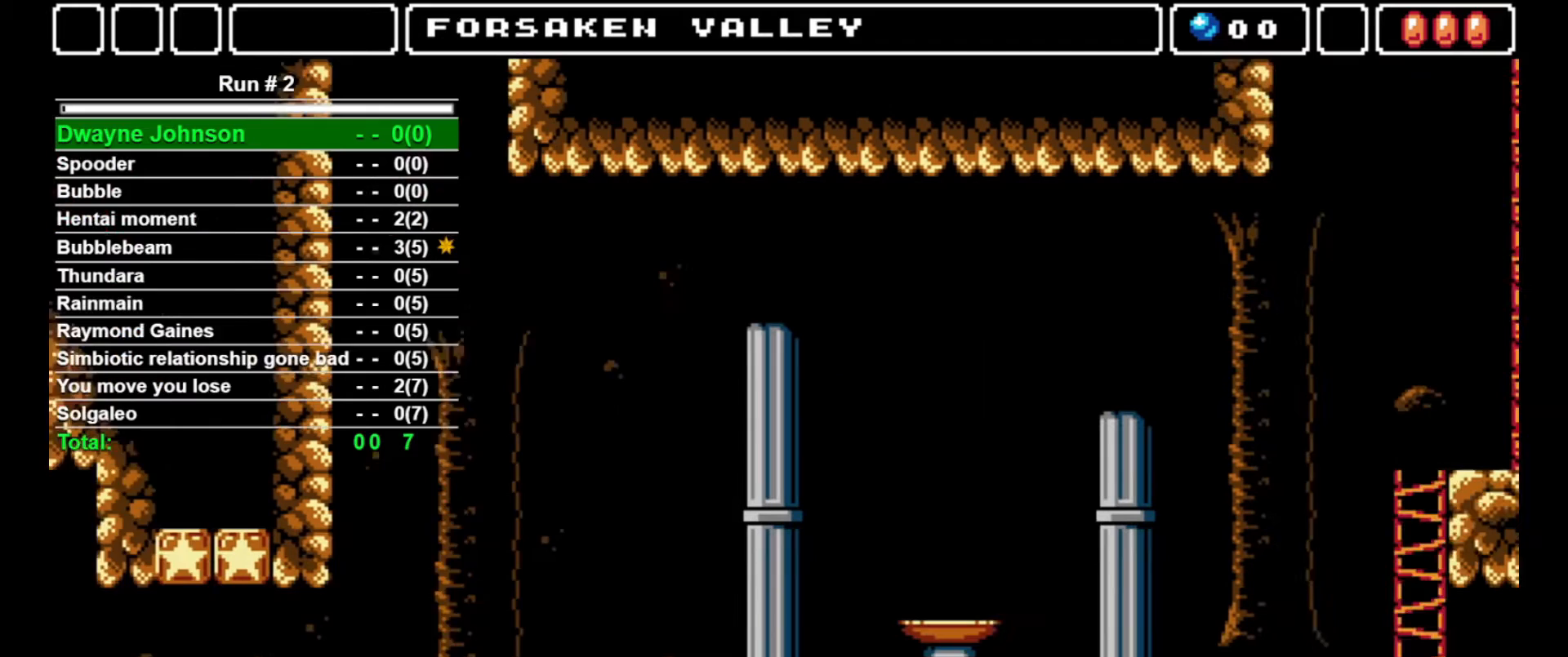
{"buttons": ["DPAD_RIGHT"], "events": []}
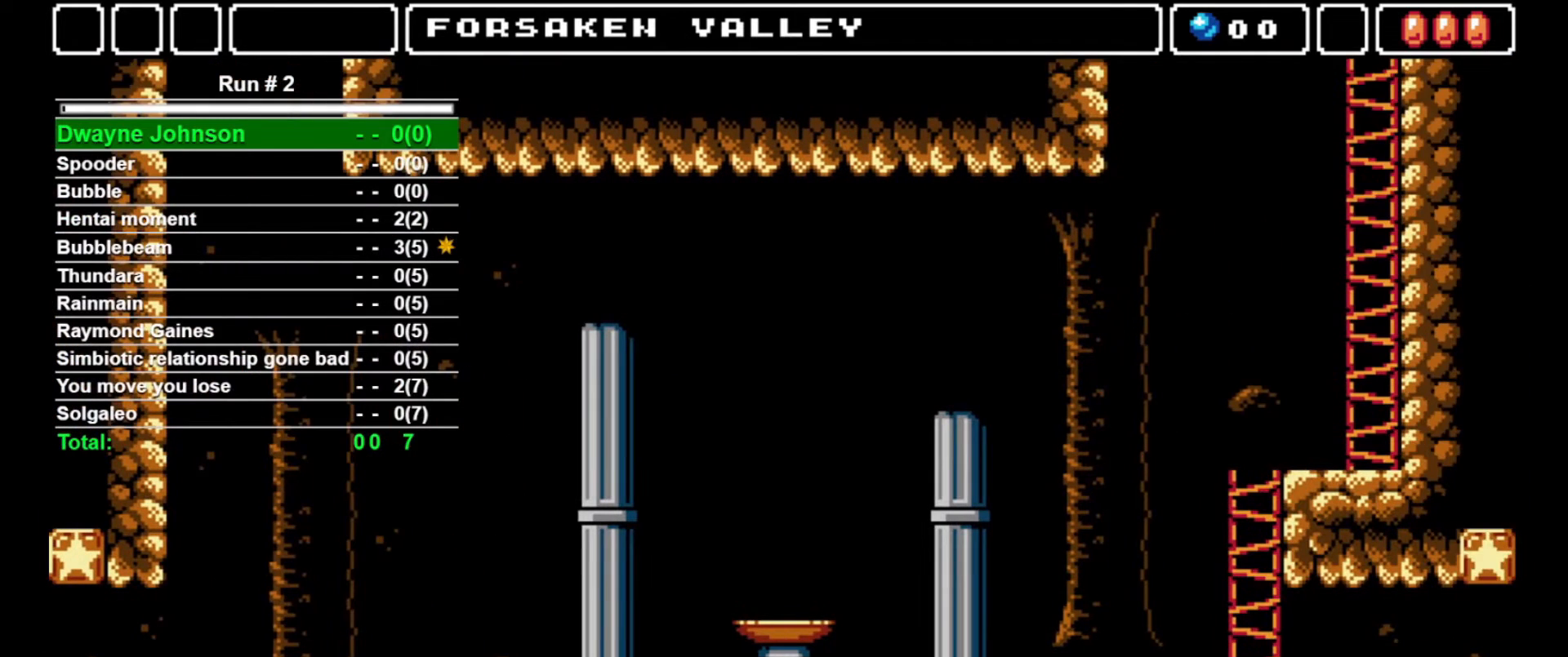
{"buttons": ["DPAD_RIGHT"], "events": []}
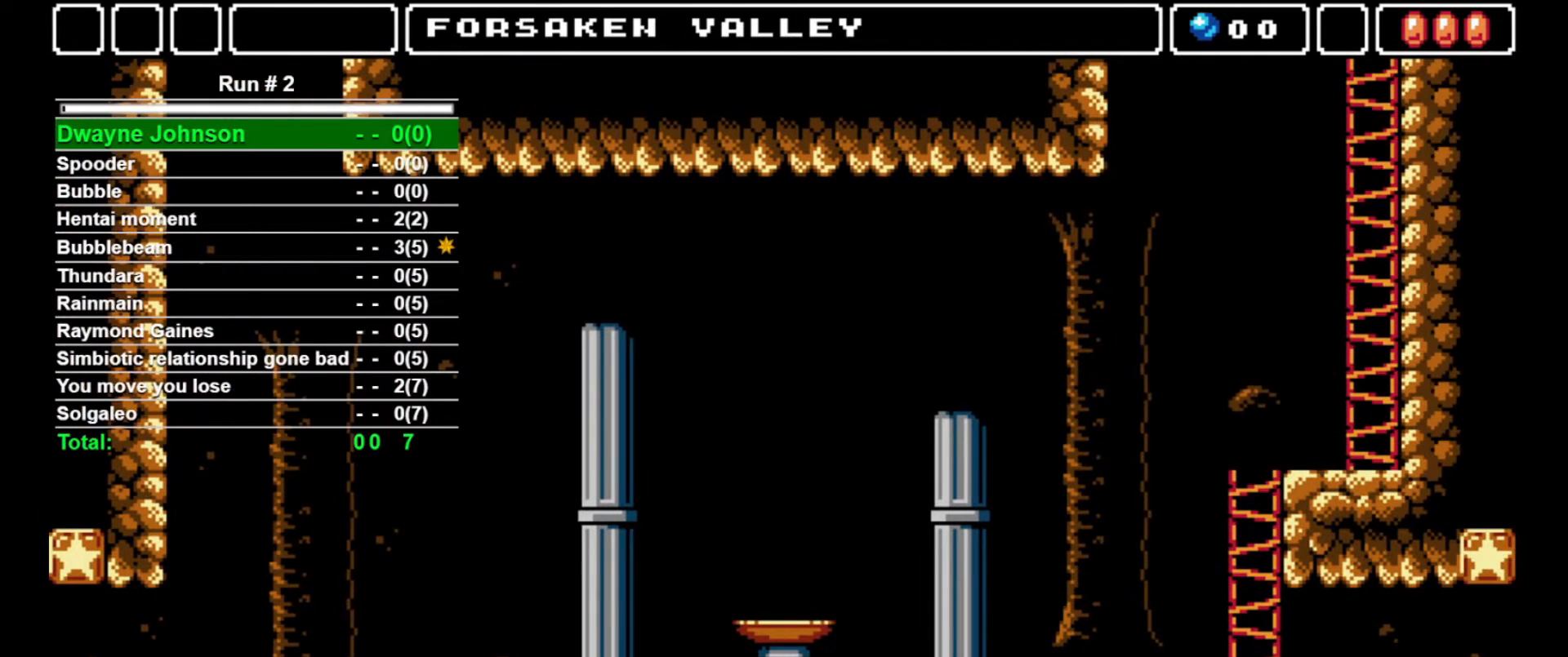
{"buttons": ["DPAD_RIGHT"], "events": [[167, "CROSS", "down"], [467, "CROSS", "up"]]}
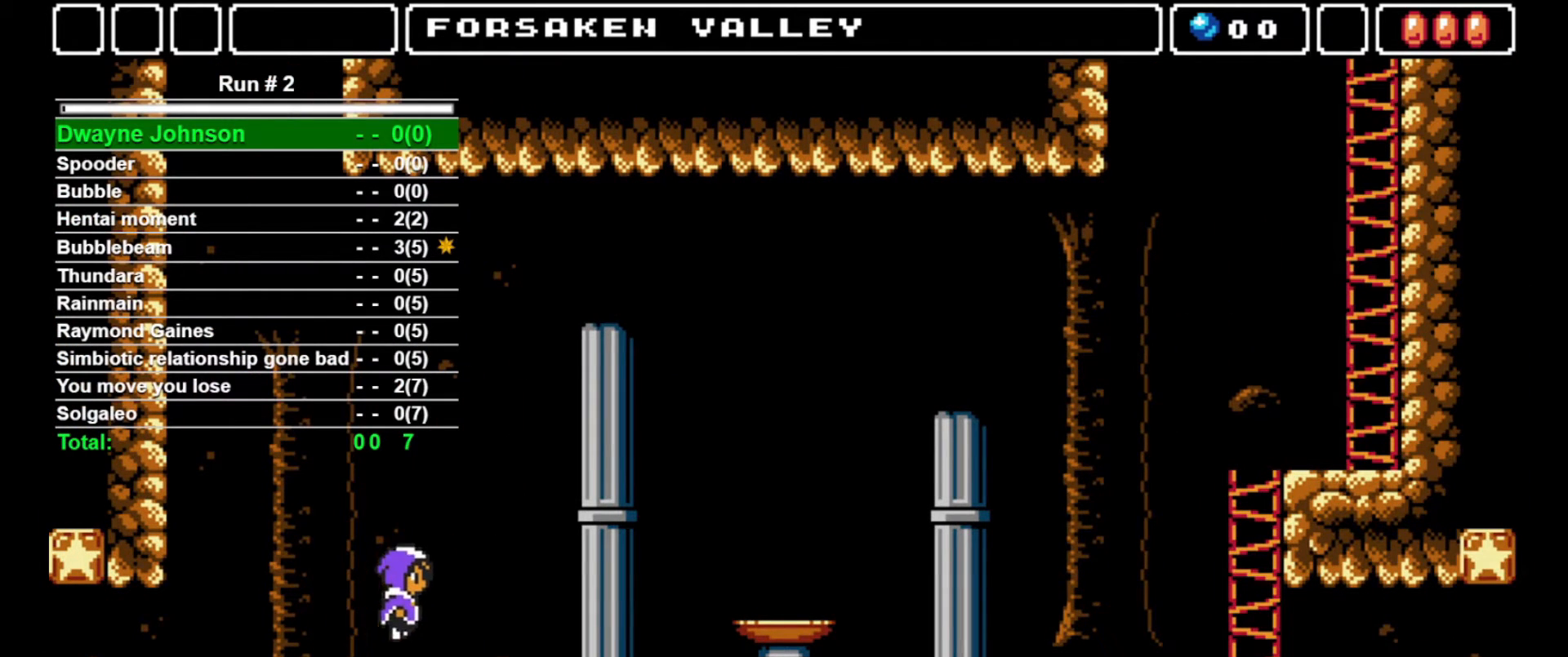
{"buttons": ["DPAD_RIGHT"], "events": []}
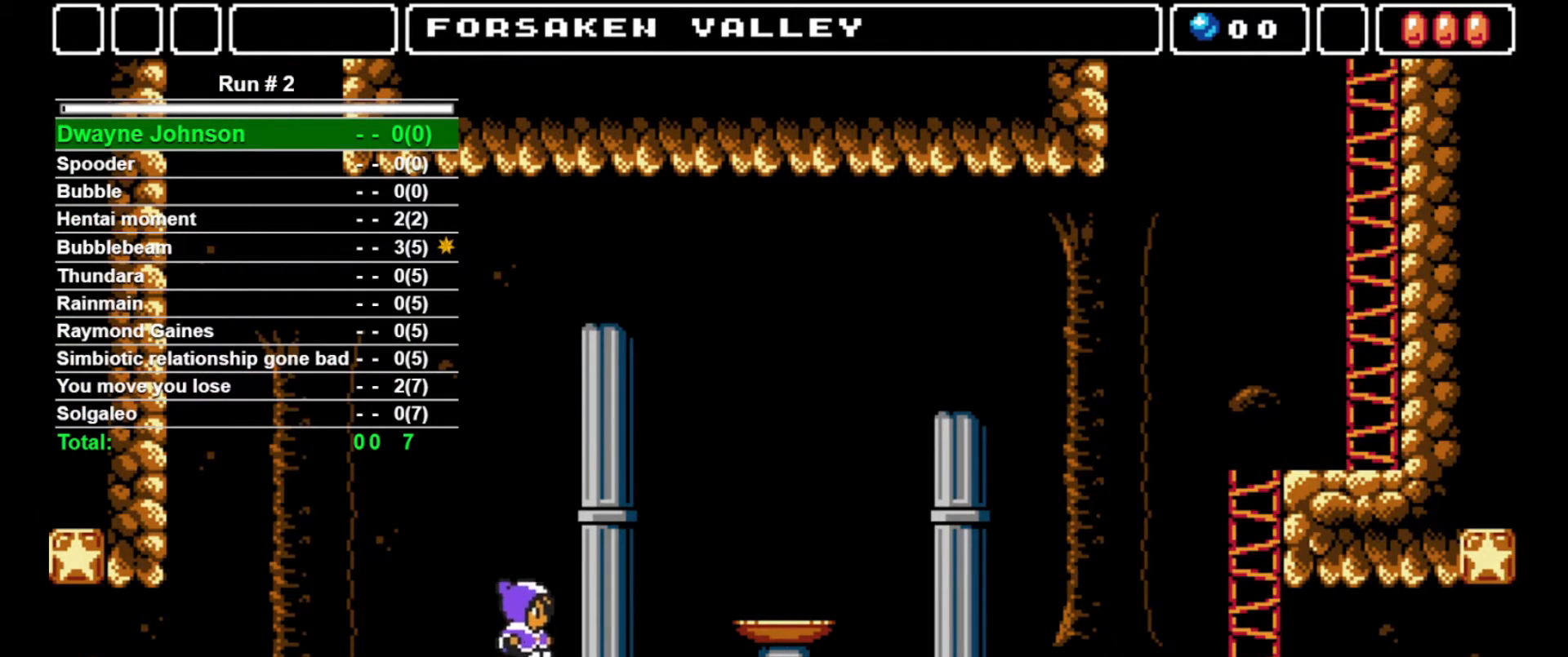
{"buttons": ["DPAD_RIGHT"], "events": []}
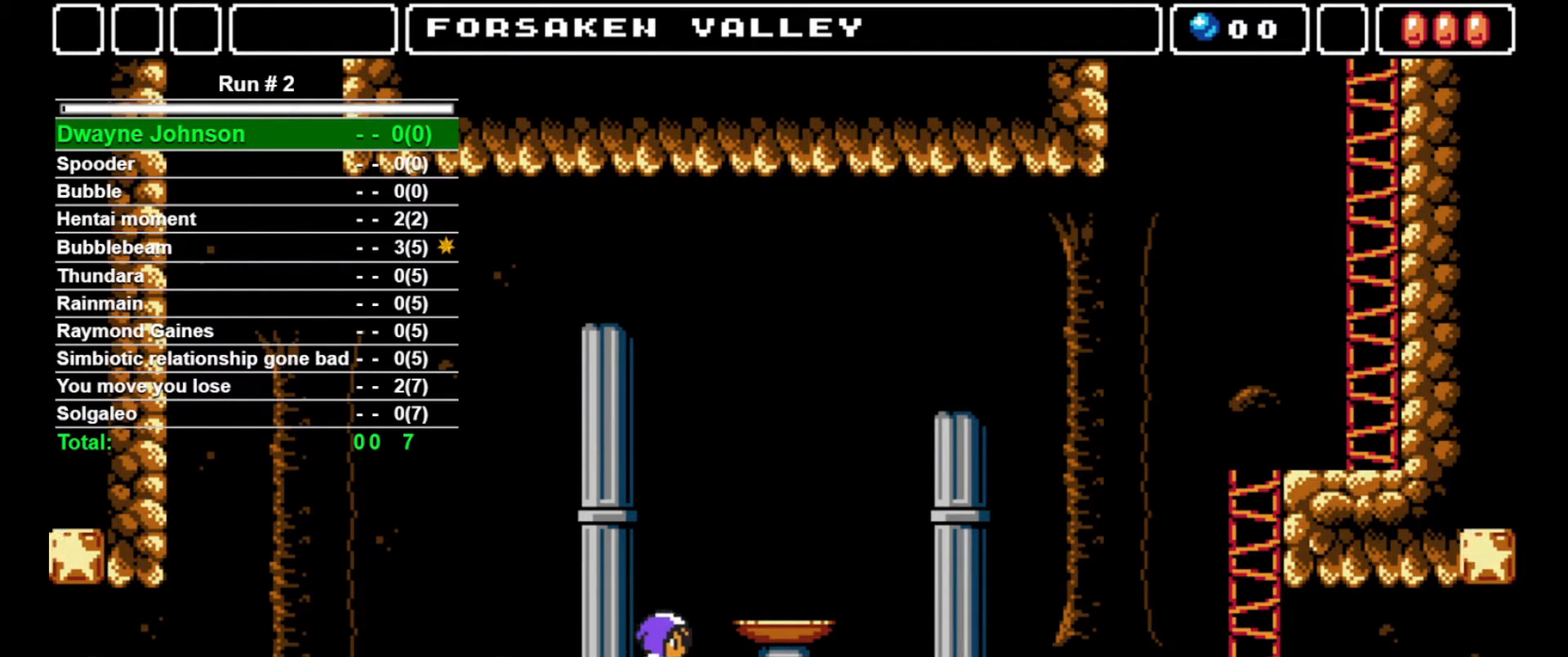
{"buttons": ["DPAD_RIGHT"], "events": [[233, "DPAD_UP", "down"], [400, "DPAD_UP", "up"]]}
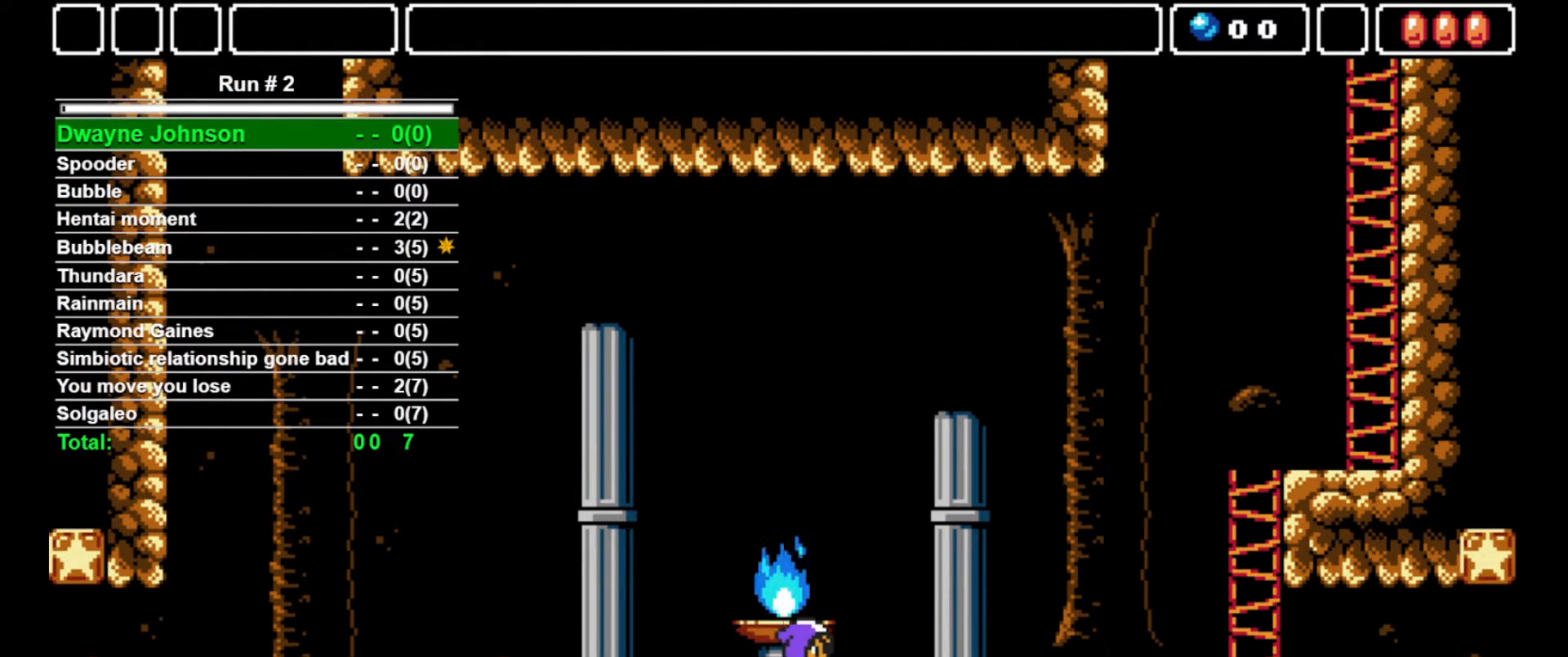
{"buttons": ["DPAD_RIGHT"], "events": []}
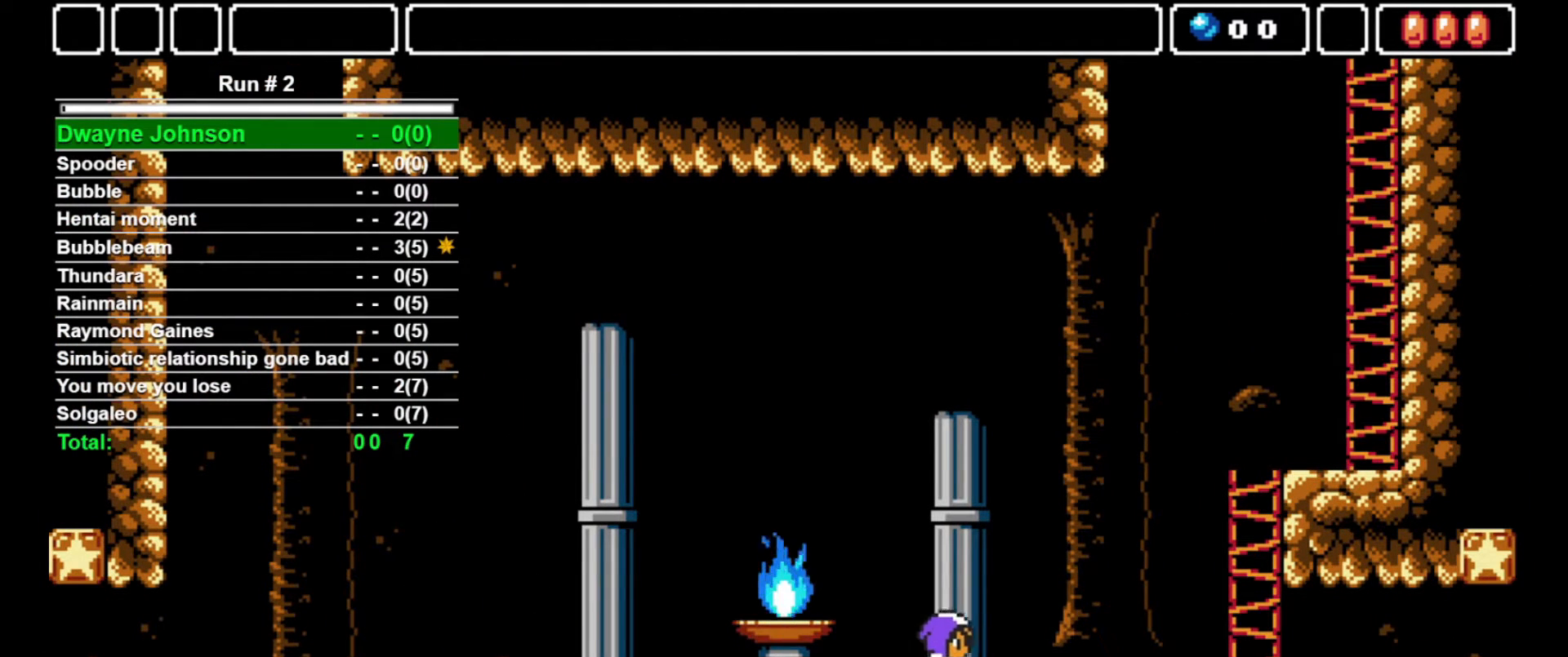
{"buttons": ["CROSS", "DPAD_RIGHT"], "events": [[233, "CROSS", "down"]]}
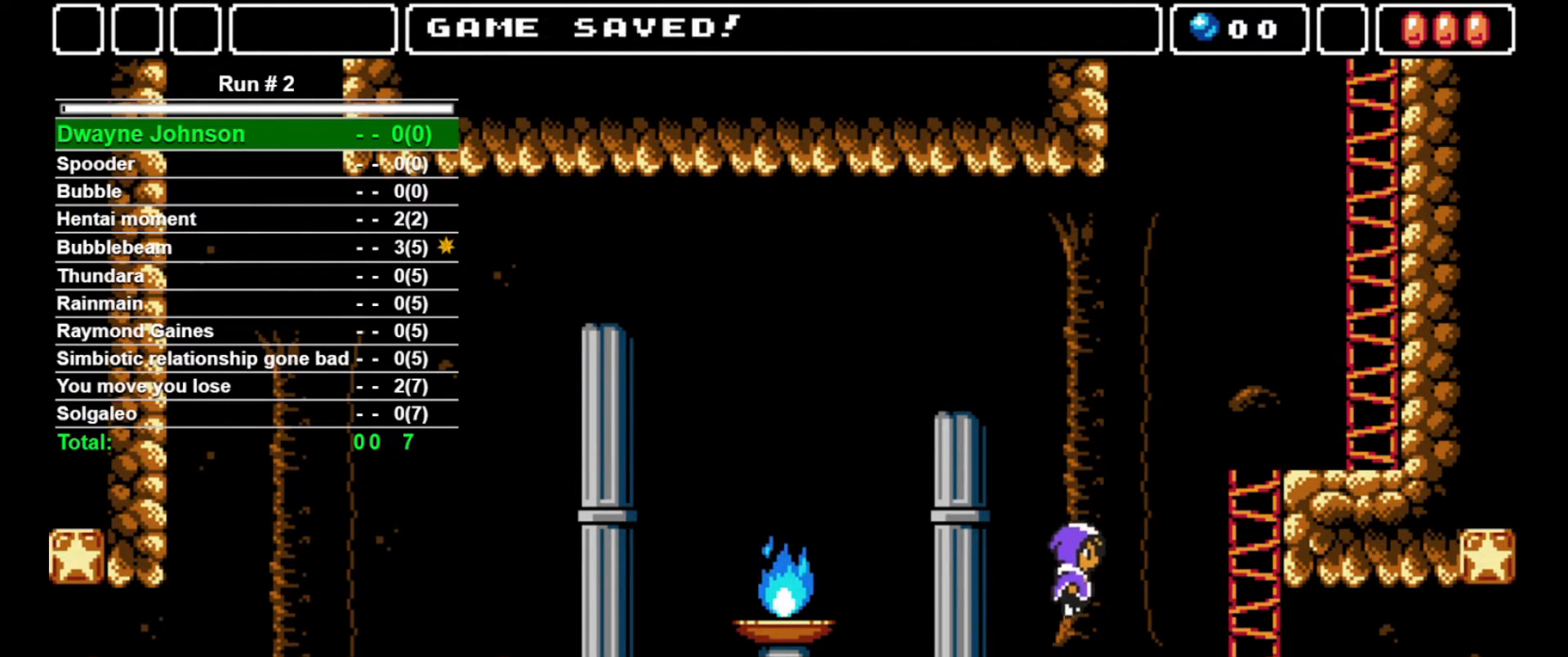
{"buttons": ["CROSS", "DPAD_RIGHT"], "events": []}
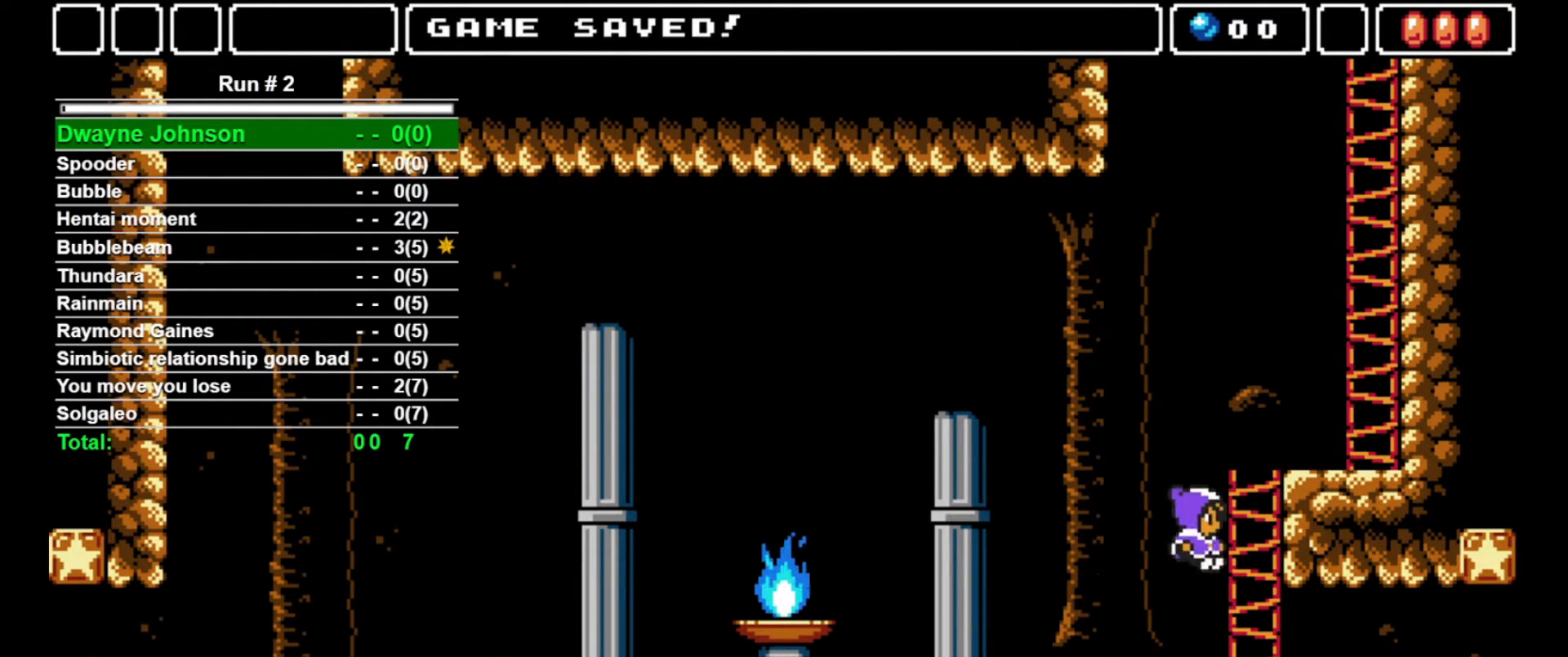
{"buttons": ["DPAD_UP"], "events": [[100, "DPAD_UP", "down"], [133, "CROSS", "up"], [233, "DPAD_RIGHT", "up"]]}
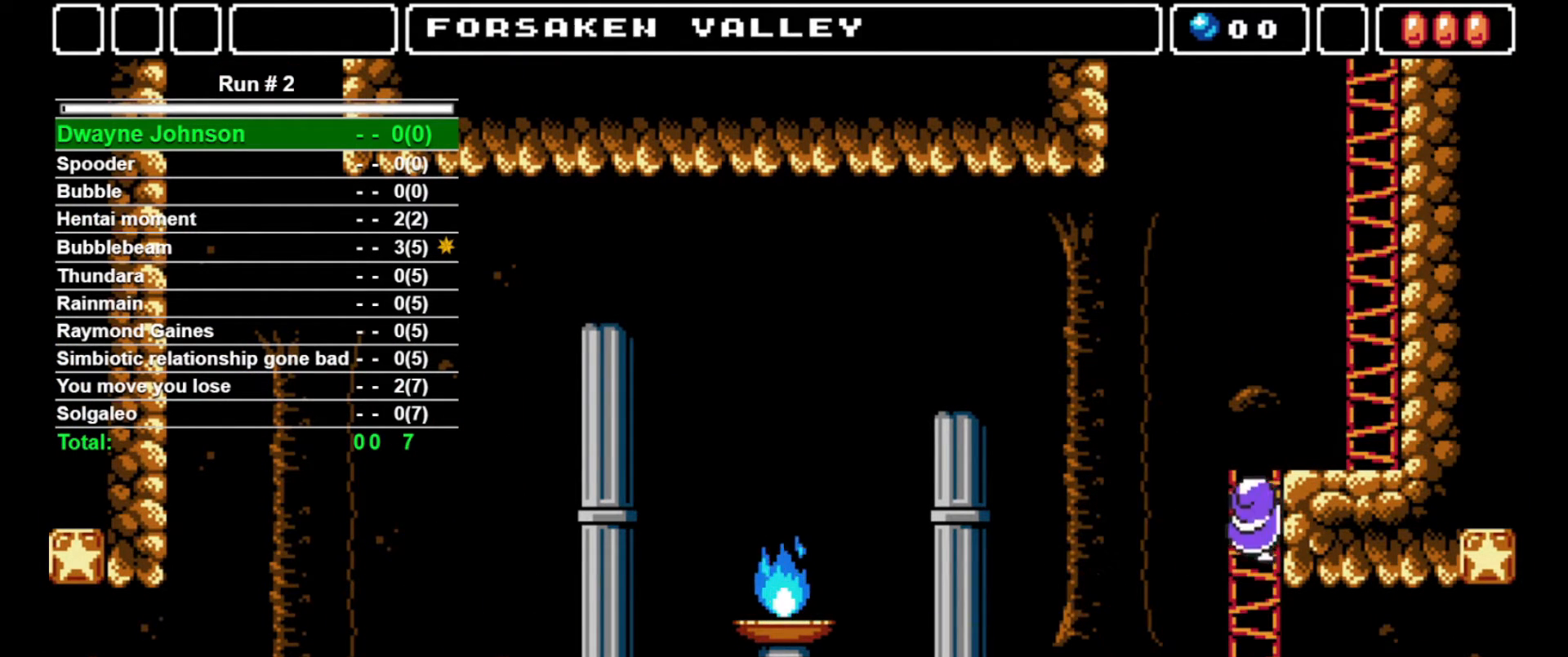
{"buttons": ["DPAD_UP"], "events": []}
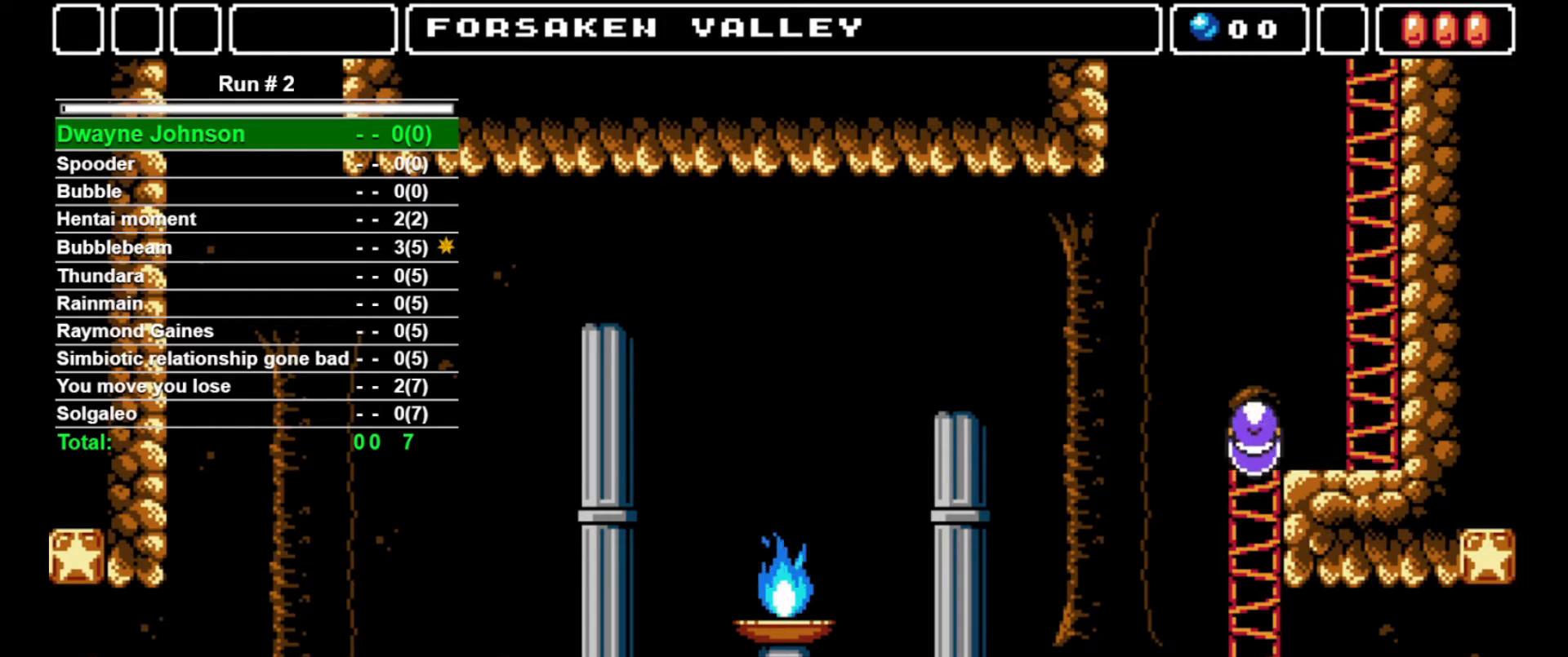
{"buttons": ["DPAD_UP", "DPAD_RIGHT"], "events": [[67, "CROSS", "down"], [67, "DPAD_RIGHT", "down"], [500, "CROSS", "up"]]}
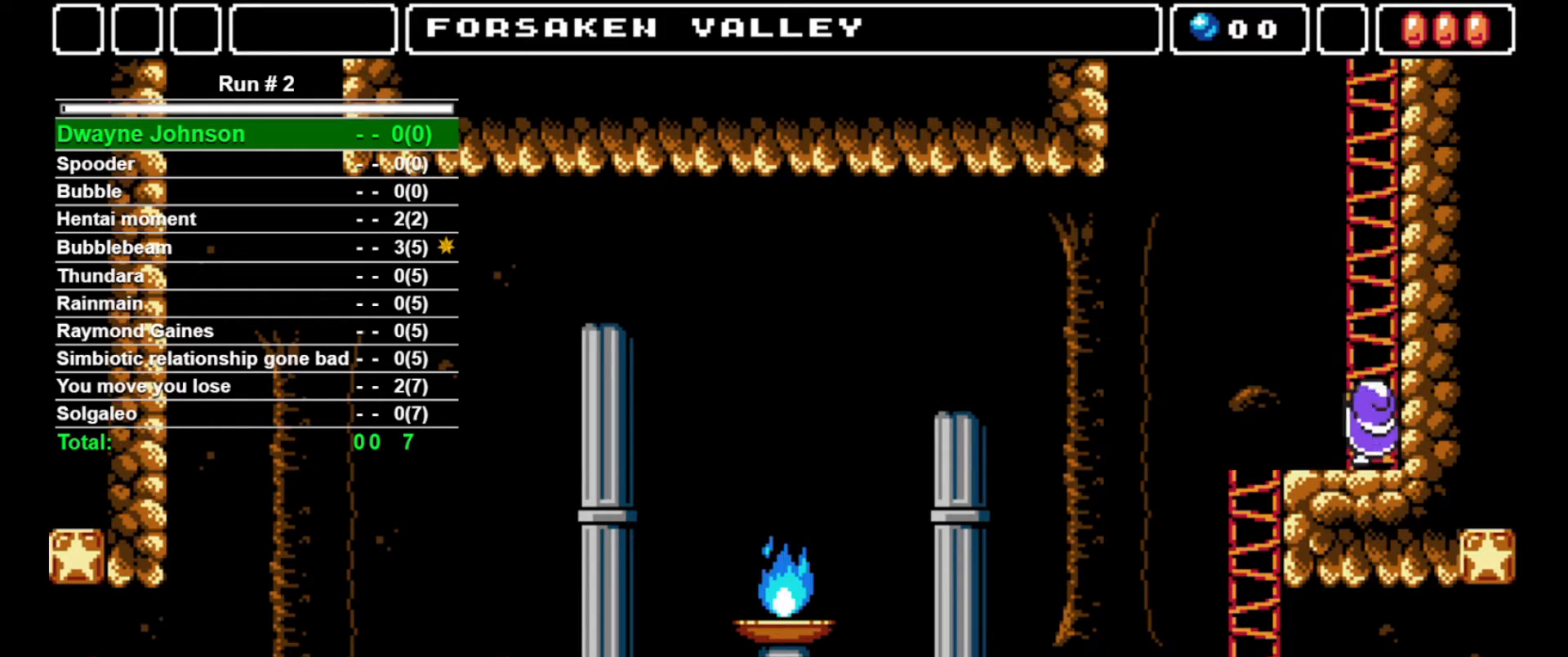
{"buttons": ["DPAD_UP"], "events": [[100, "DPAD_RIGHT", "up"]]}
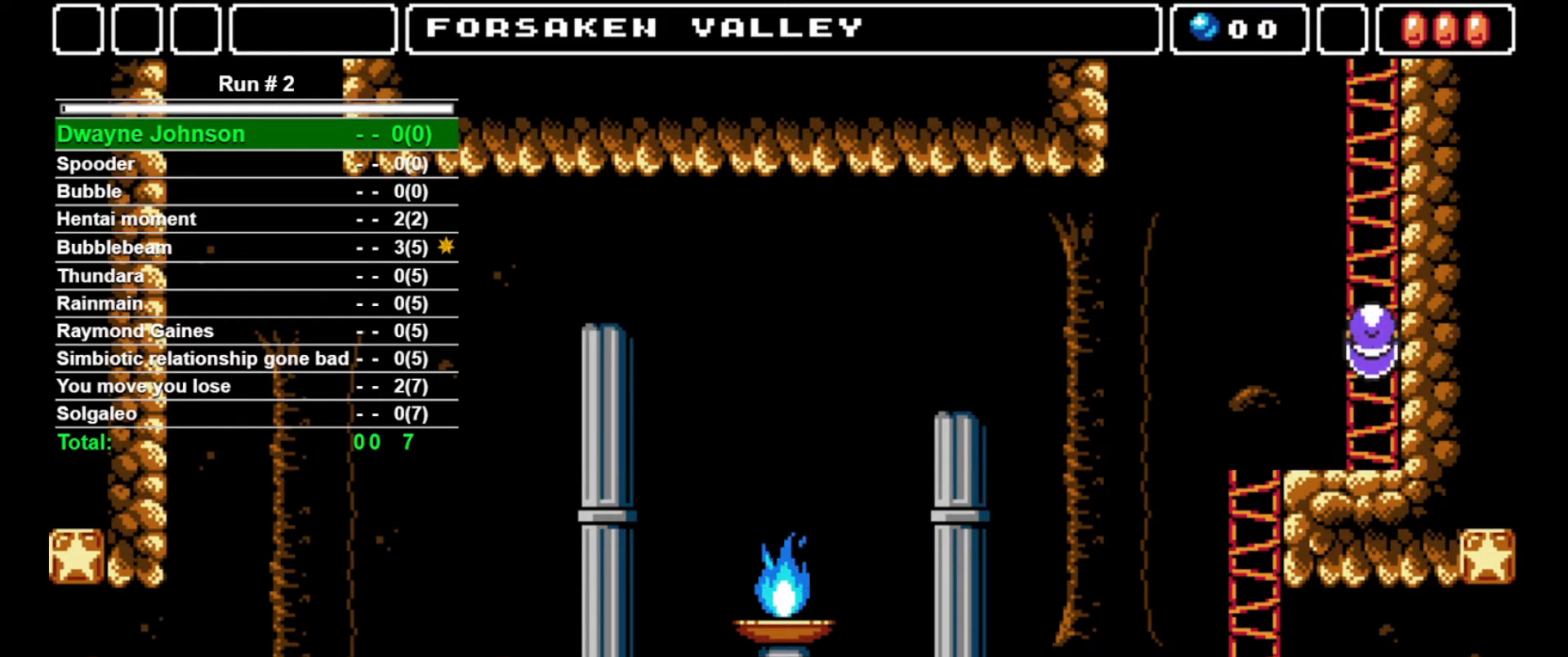
{"buttons": ["DPAD_UP"], "events": []}
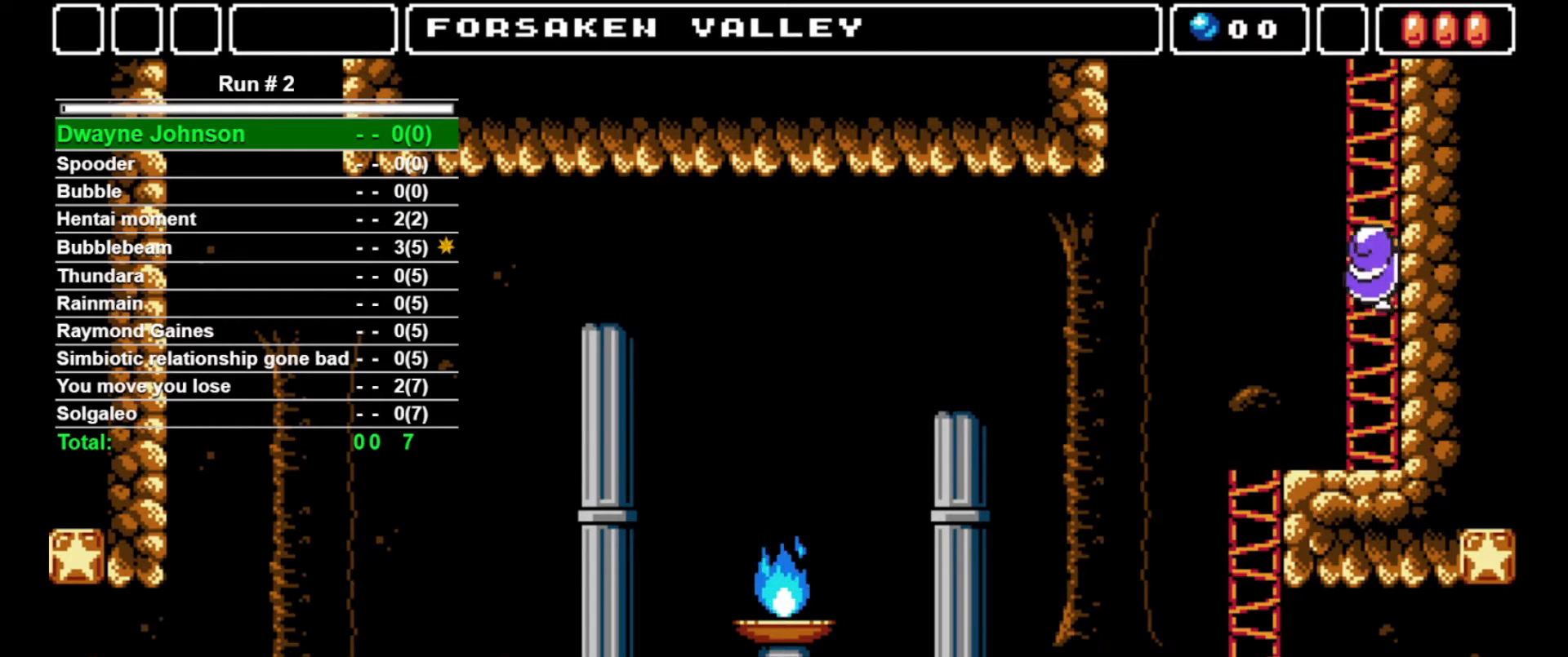
{"buttons": ["DPAD_UP"], "events": []}
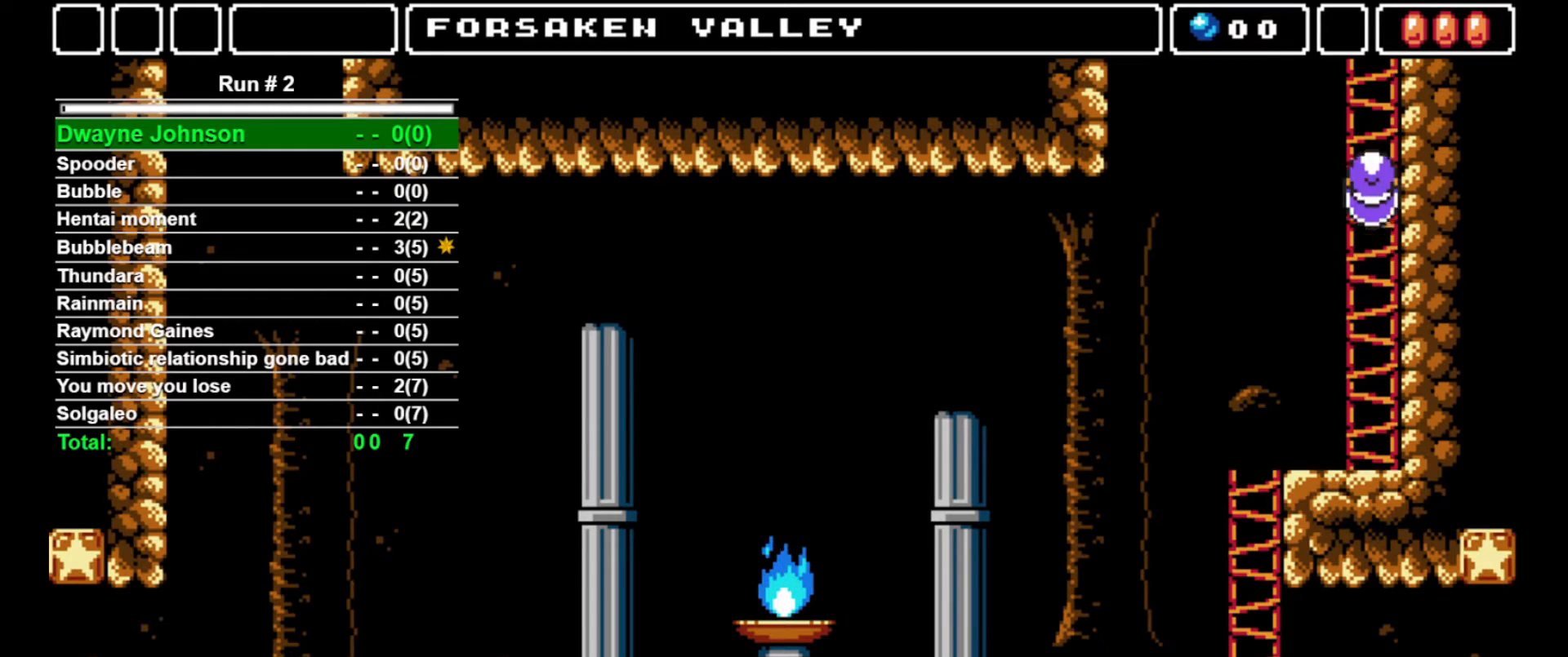
{"buttons": ["DPAD_UP"], "events": []}
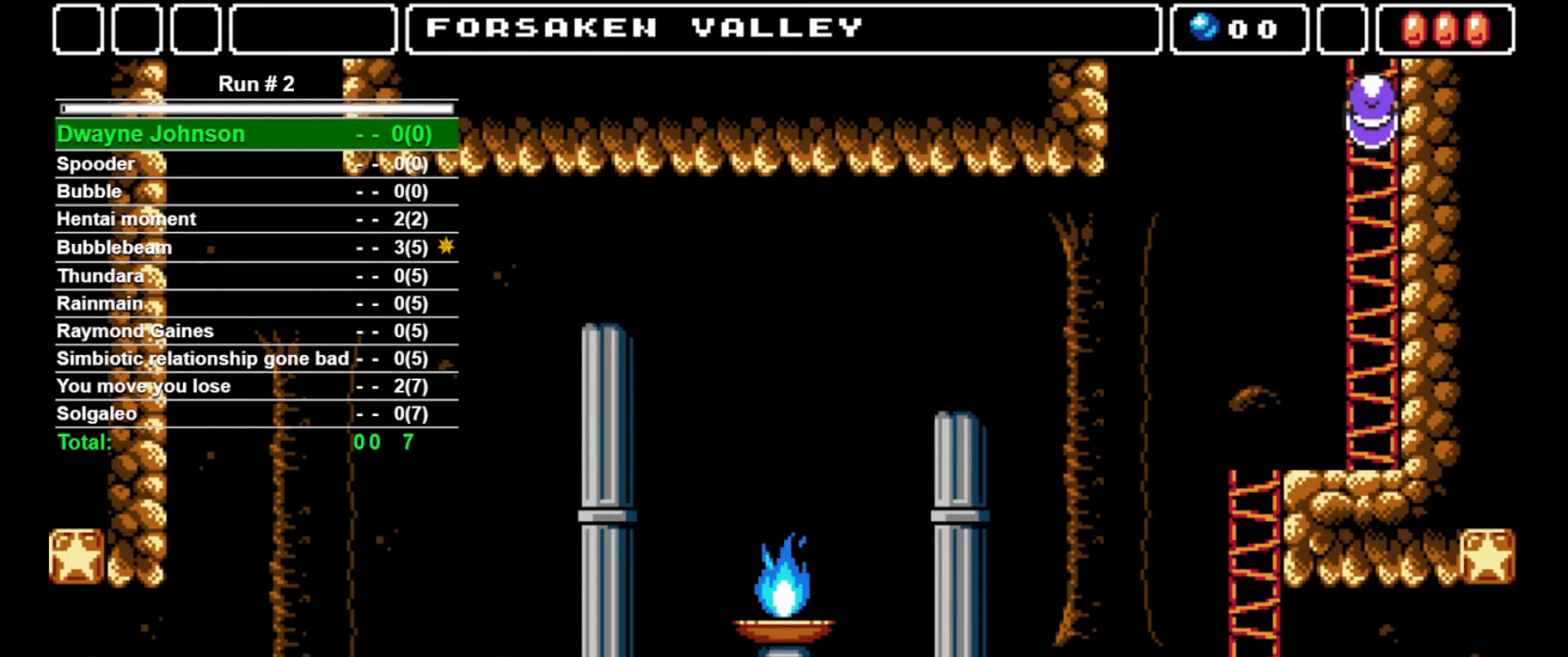
{"buttons": ["DPAD_UP"], "events": []}
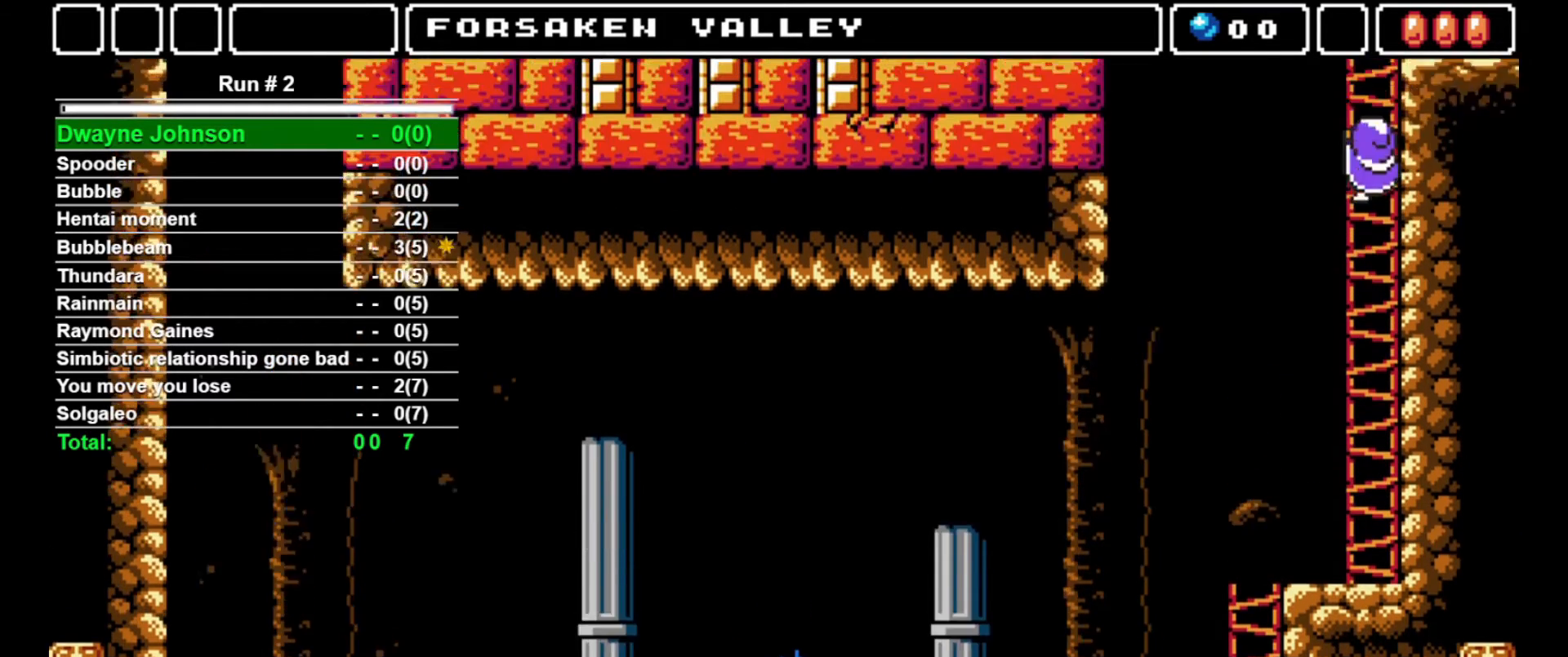
{"buttons": ["DPAD_UP"], "events": []}
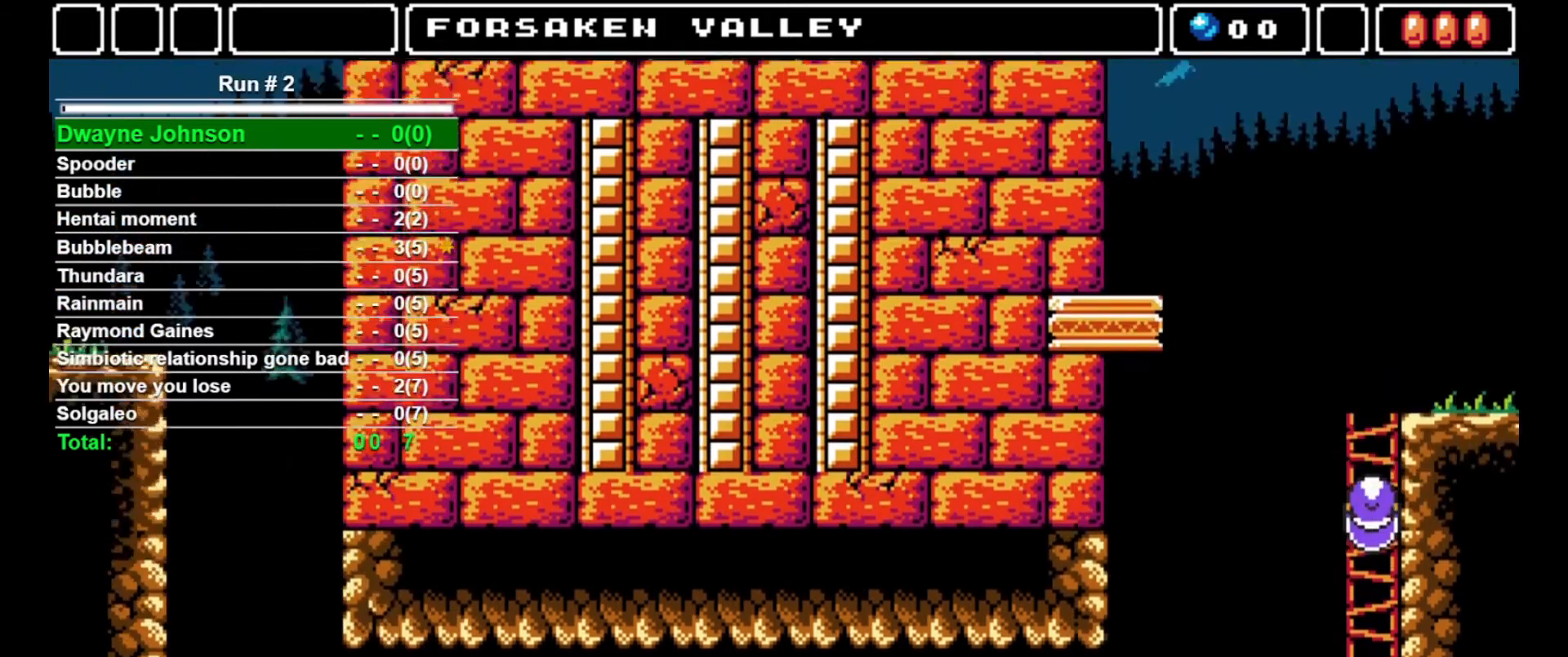
{"buttons": ["DPAD_UP"], "events": []}
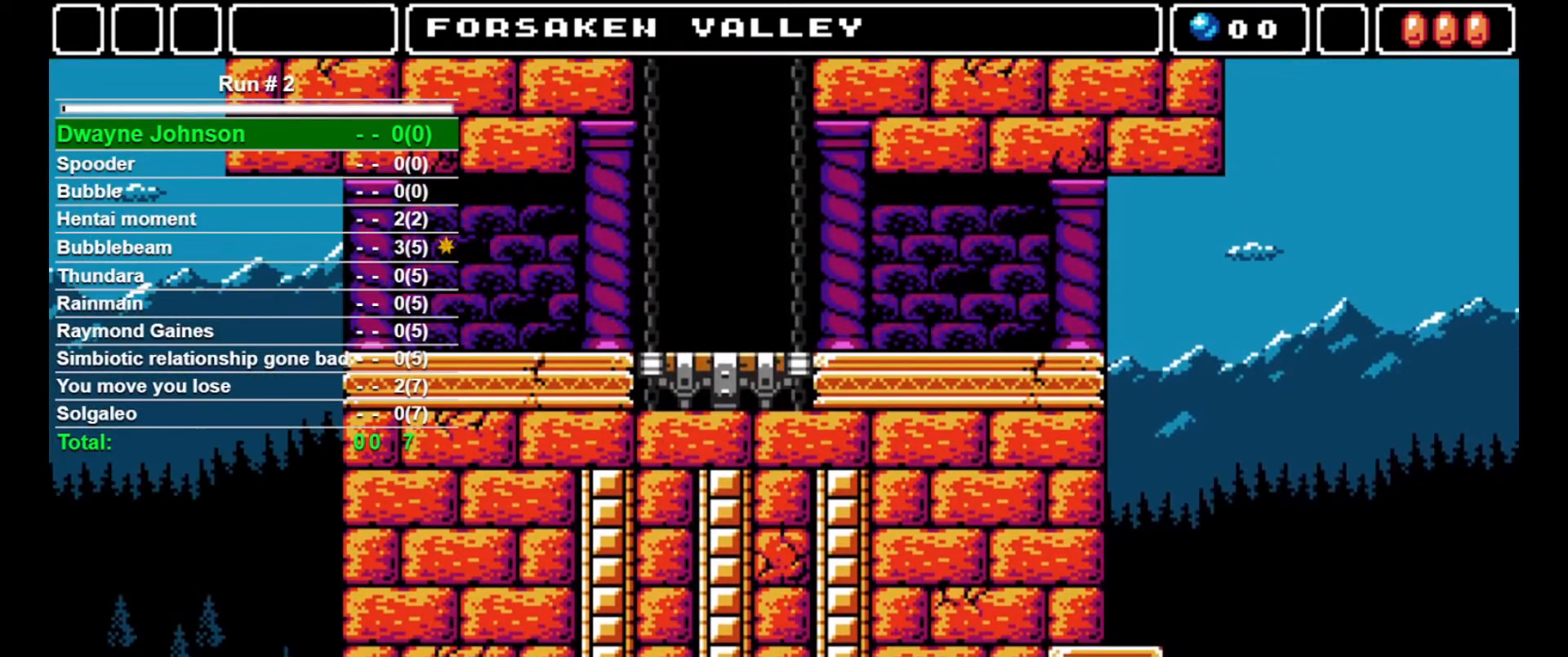
{"buttons": ["DPAD_UP"], "events": []}